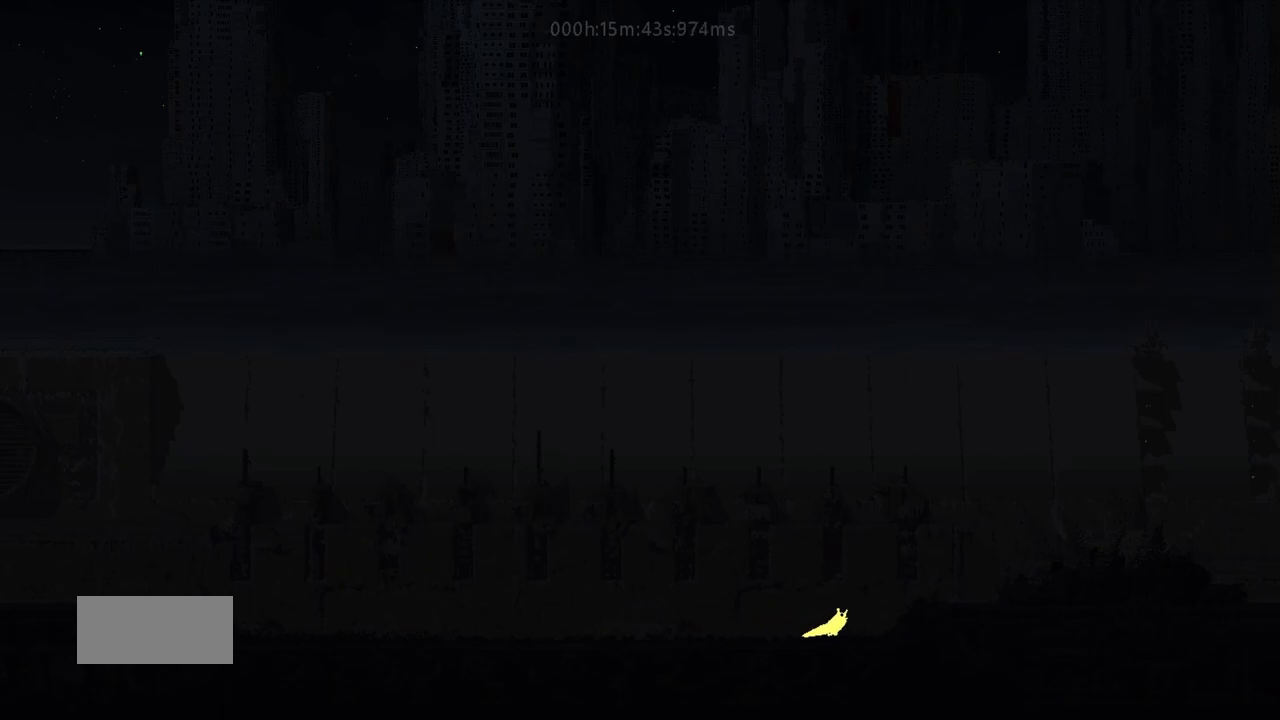
Gameplay with keyboard and mouse; each line is a JSON object with the keys held at the frame after it. "events" lists presses ("down") and releases ("up") of "down", "g", "j", "left", "r", "right", "t" and "up" between this image and that frame as [ms after this image, input, new state], when the widget could be followed in between. No other keys are recorded. Mouse buttons are not recorded. Not read: mouse_move.
{"keys": ["right"], "events": [[117, "up", "down"], [133, "j", "down"], [383, "up", "up"], [433, "j", "up"]]}
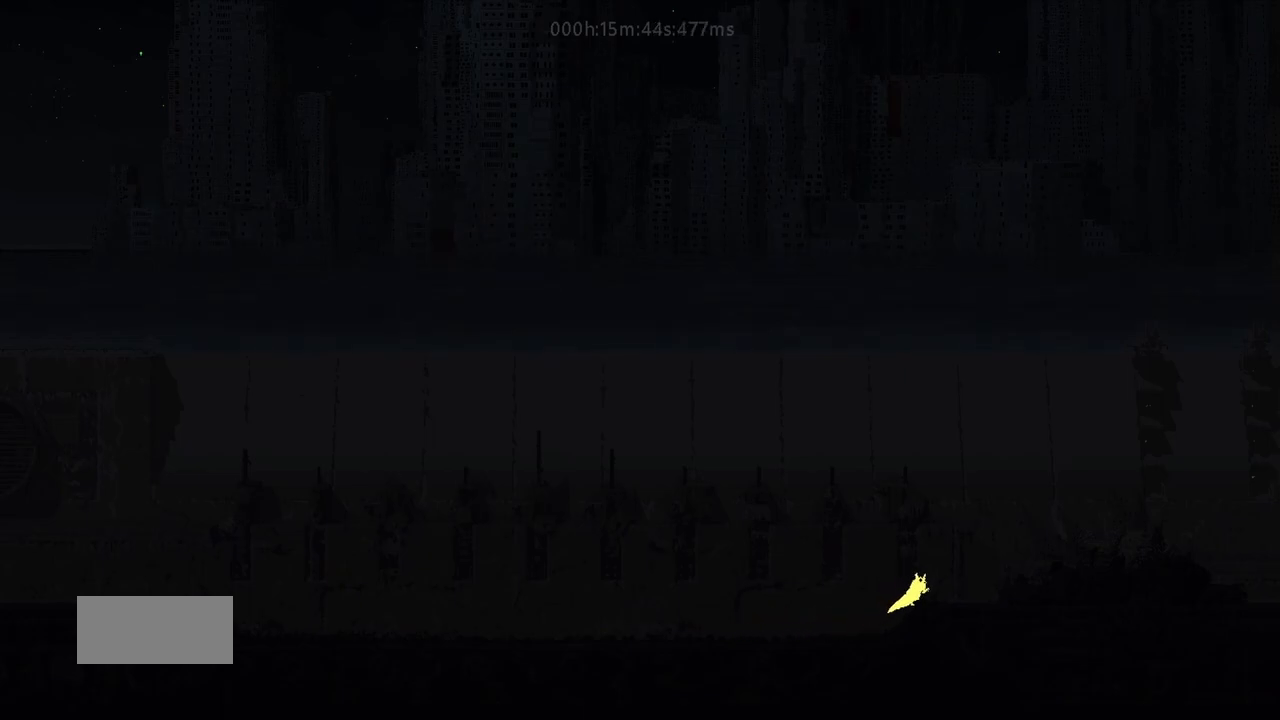
{"keys": ["r", "right"], "events": [[200, "right", "up"], [217, "left", "down"], [233, "j", "down"], [317, "left", "up"], [350, "j", "up"], [350, "r", "down"], [350, "right", "down"]]}
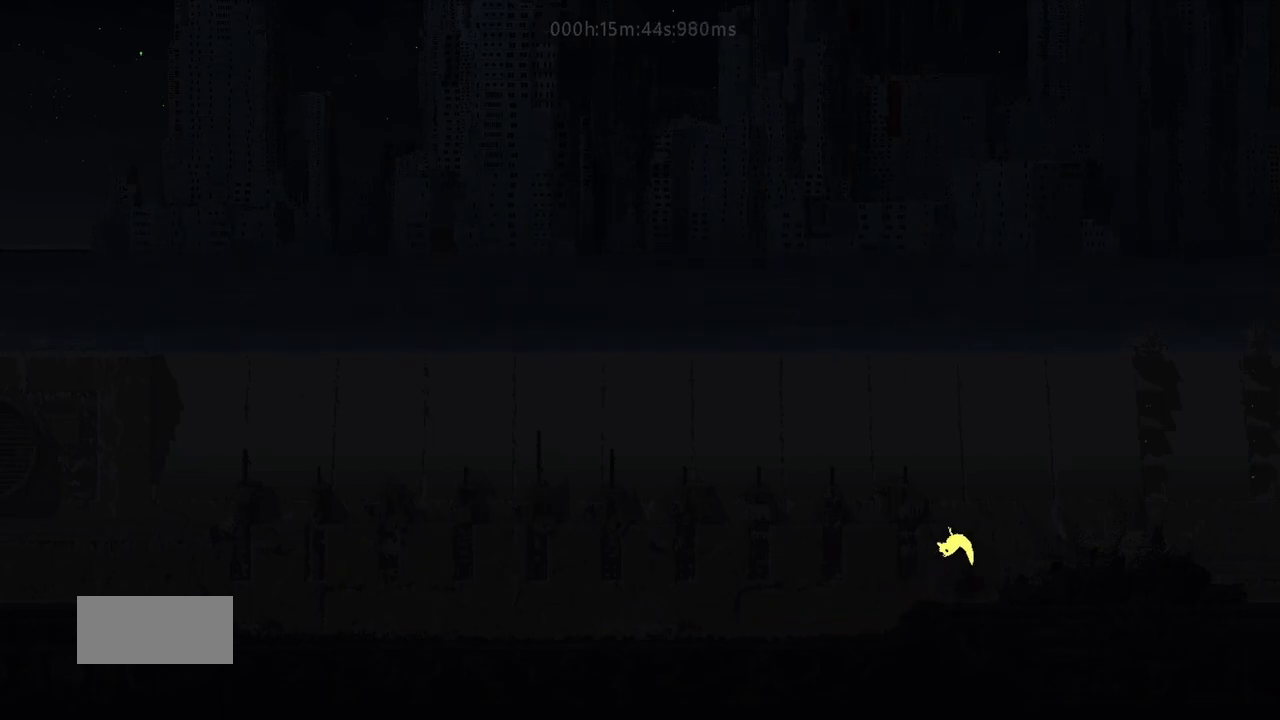
{"keys": ["r", "right"], "events": []}
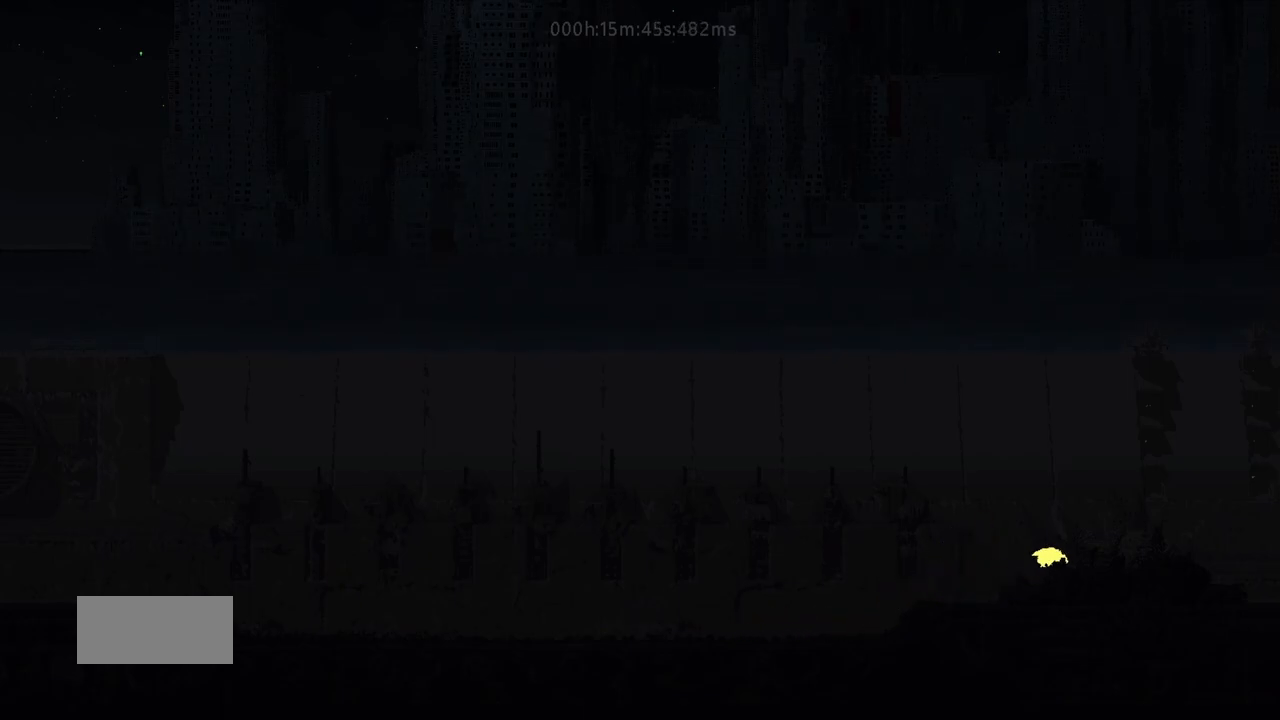
{"keys": ["j", "r", "right"], "events": [[250, "j", "down"]]}
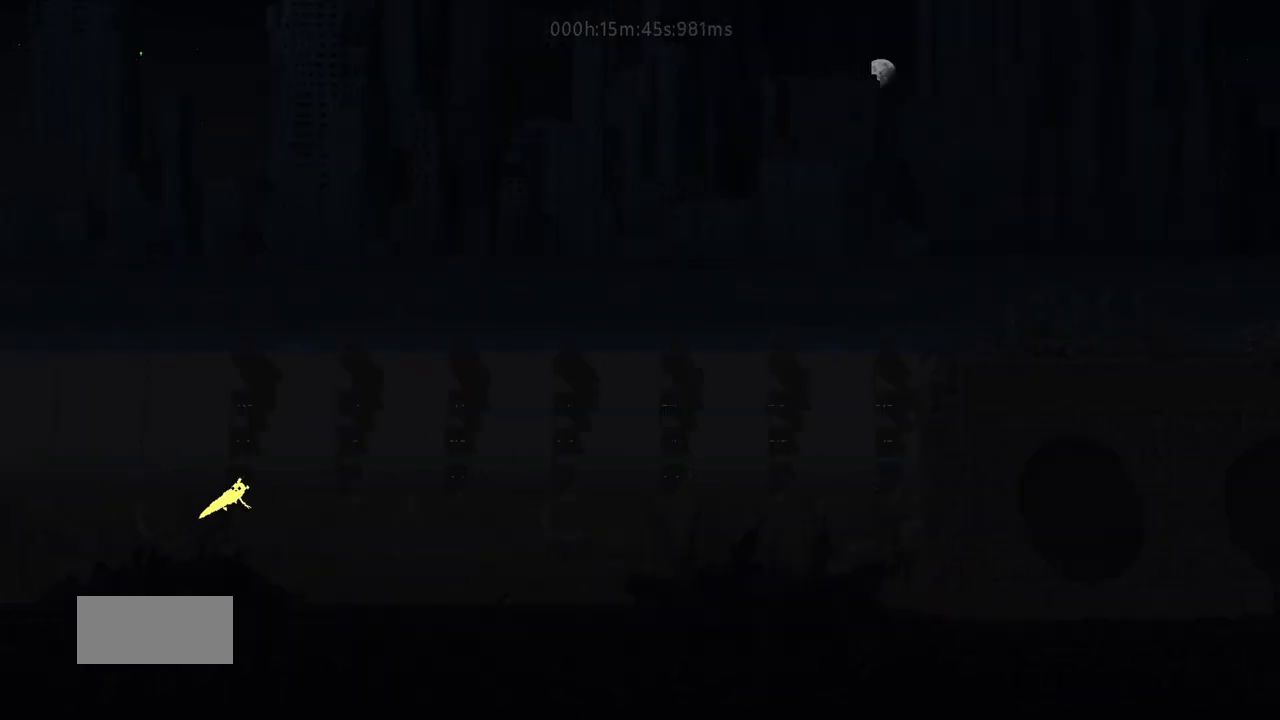
{"keys": ["right", "up"], "events": [[67, "j", "up"], [83, "r", "up"], [167, "up", "down"], [317, "up", "up"], [433, "up", "down"]]}
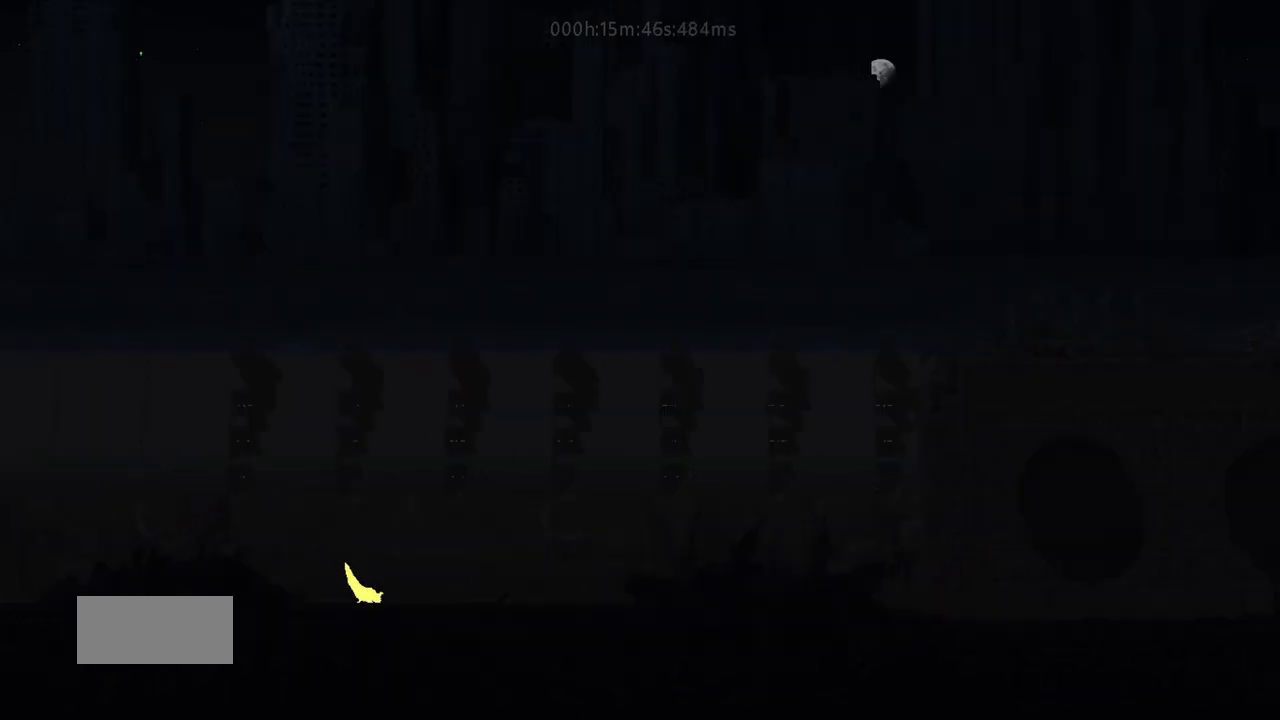
{"keys": ["right"], "events": [[67, "up", "up"], [150, "up", "down"], [283, "up", "up"], [333, "up", "down"], [500, "up", "up"]]}
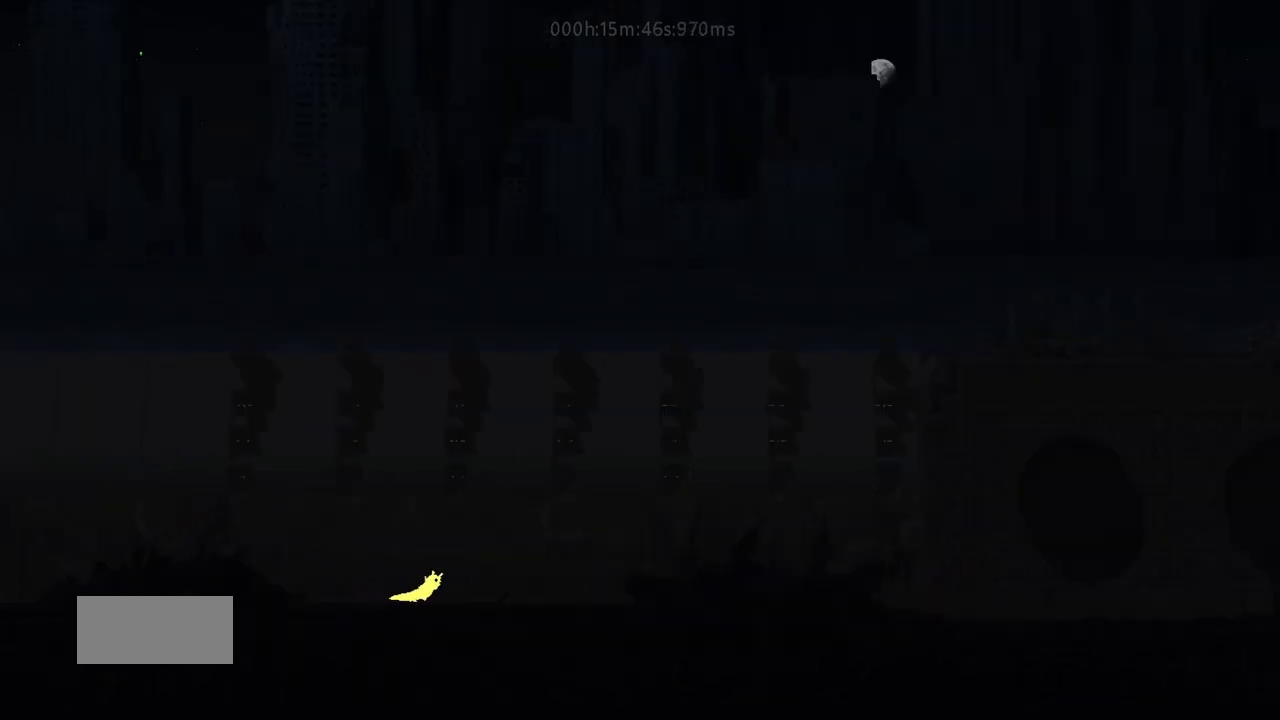
{"keys": ["right"], "events": []}
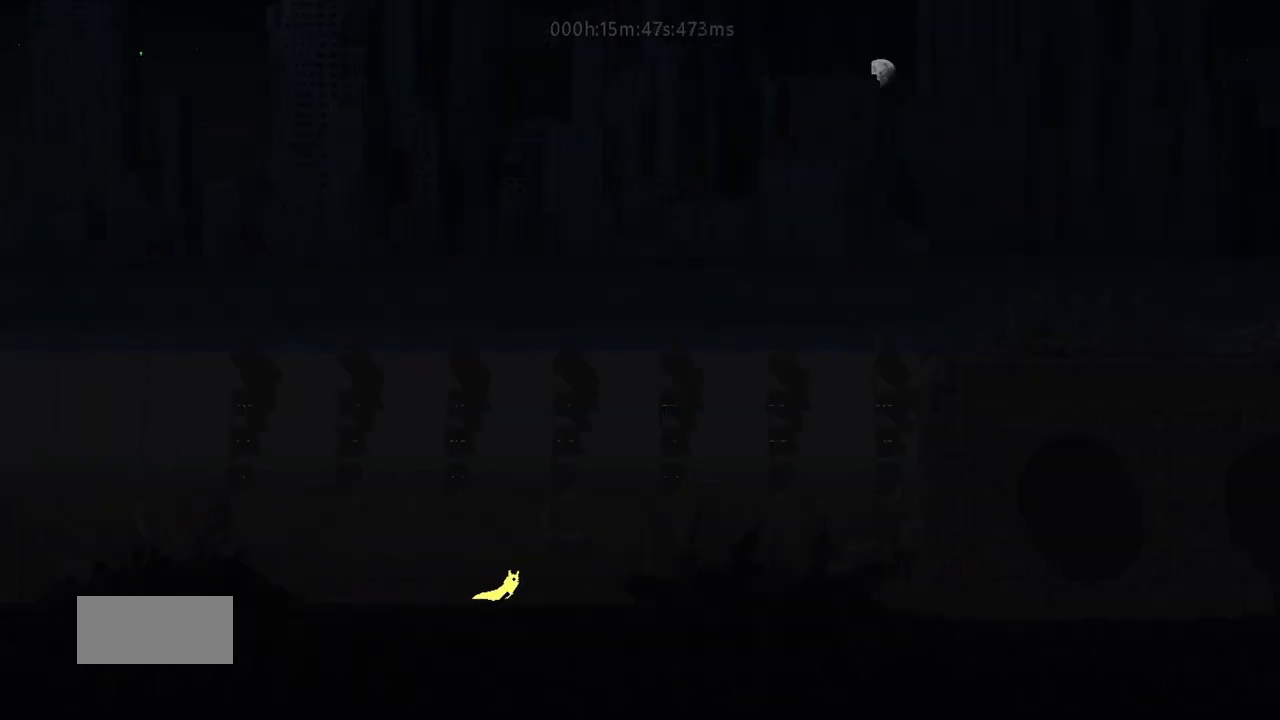
{"keys": ["left"], "events": [[183, "left", "down"], [183, "right", "up"], [233, "j", "down"], [317, "j", "up"]]}
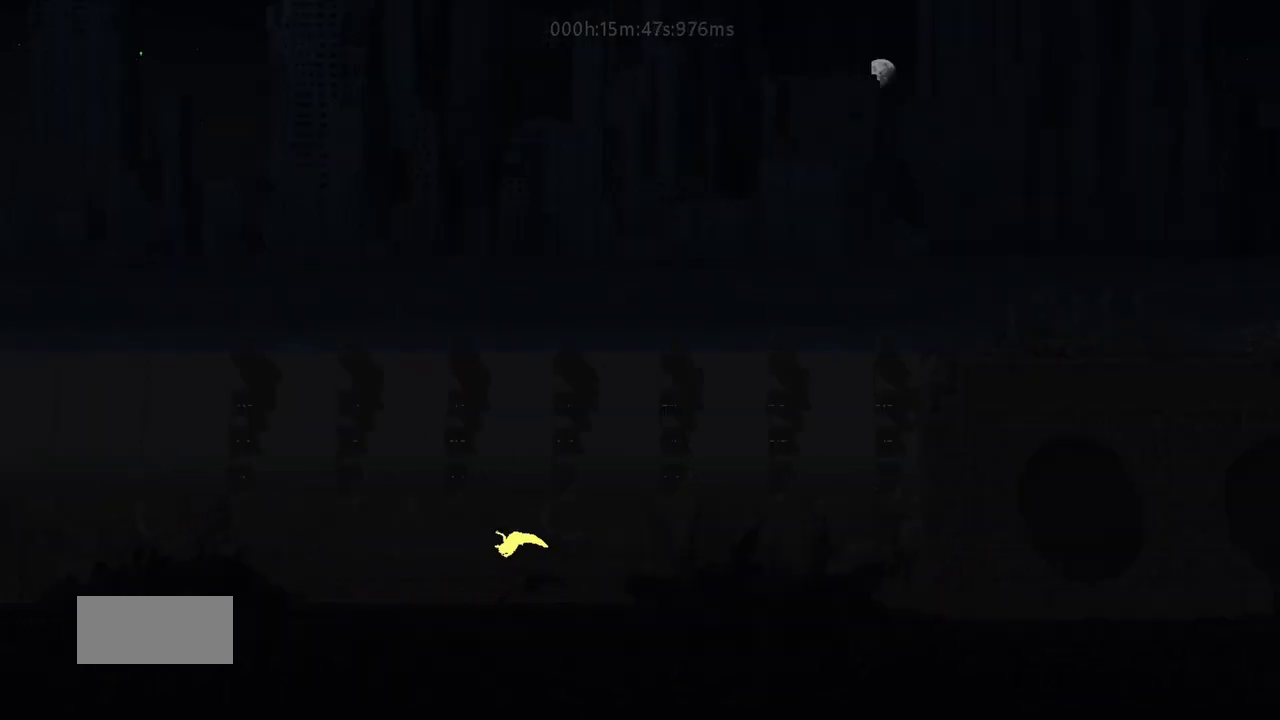
{"keys": ["right"], "events": [[33, "left", "up"], [33, "right", "down"], [133, "g", "down"], [250, "g", "up"], [350, "up", "down"], [367, "j", "down"], [500, "j", "up"], [500, "up", "up"]]}
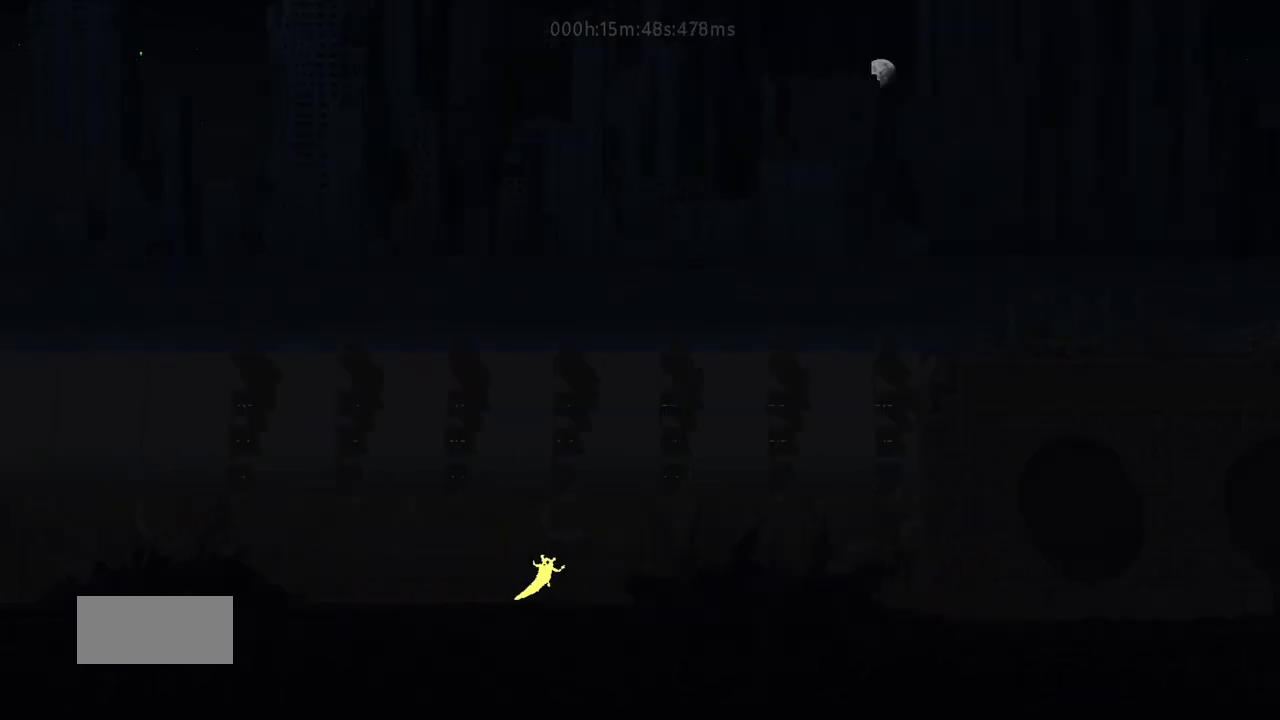
{"keys": ["j", "right"], "events": [[350, "j", "down"]]}
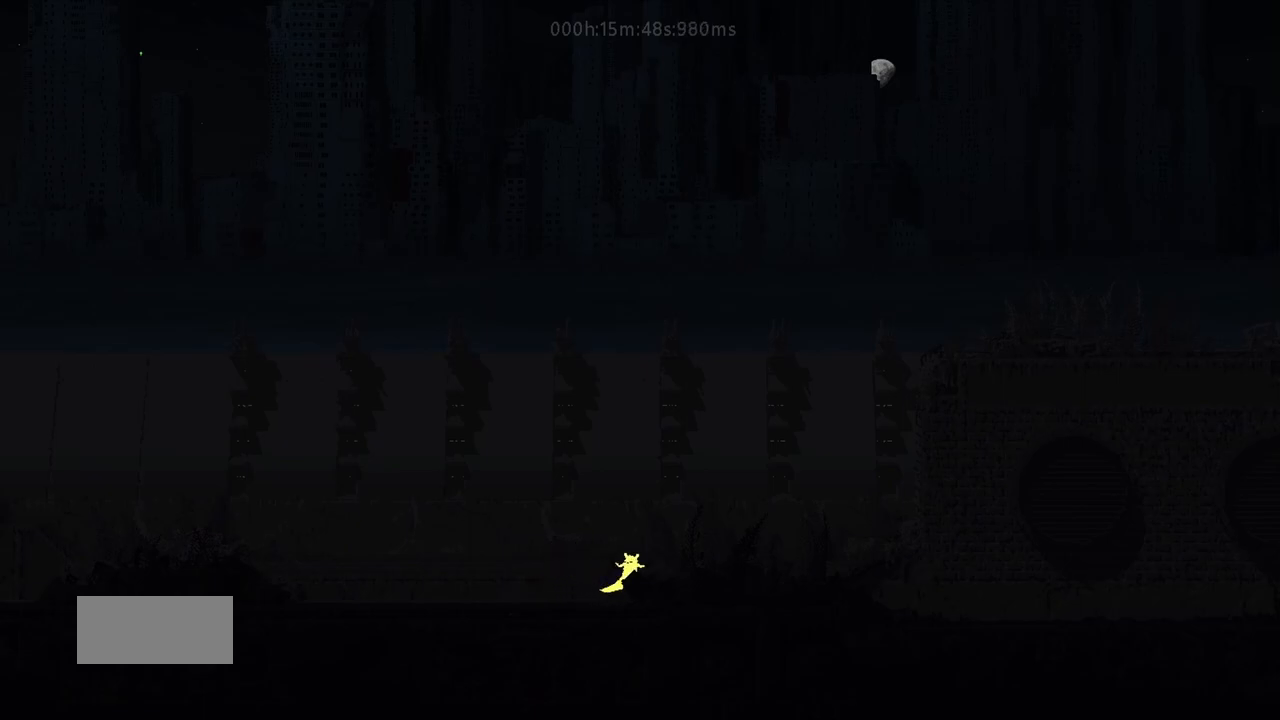
{"keys": ["right"], "events": [[150, "j", "up"], [300, "j", "down"], [500, "j", "up"]]}
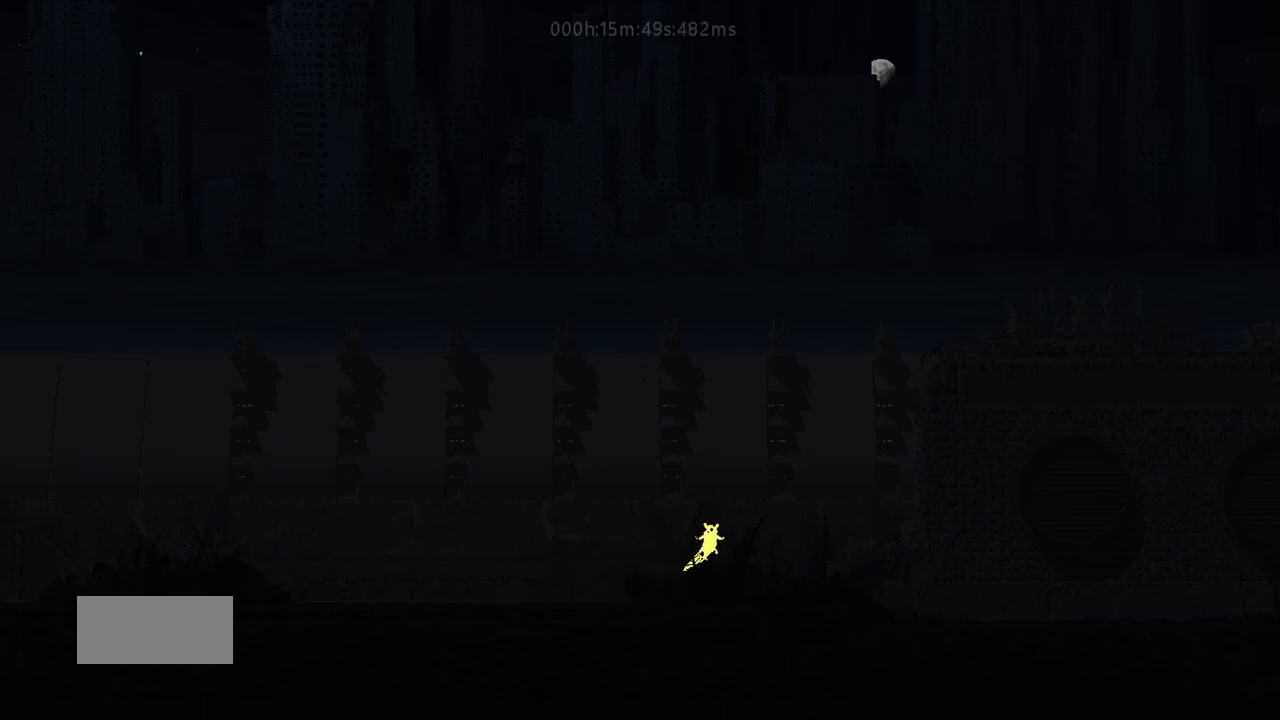
{"keys": ["right"], "events": []}
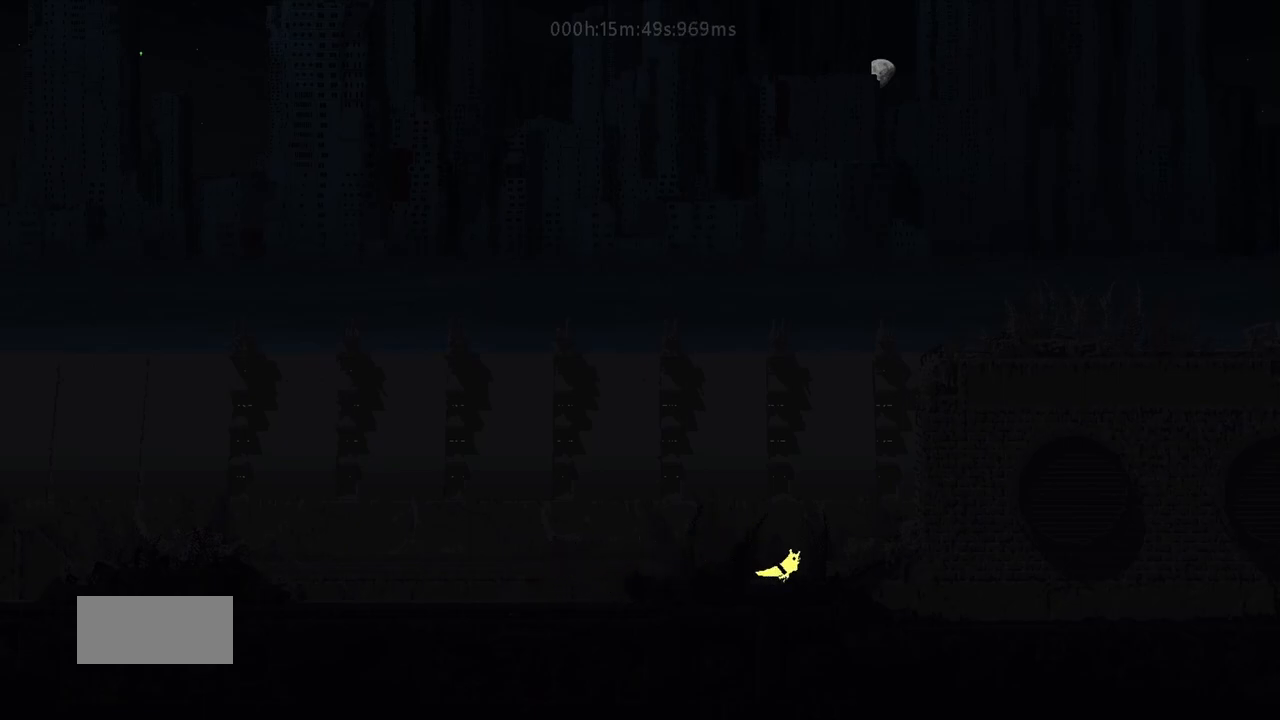
{"keys": ["right"], "events": []}
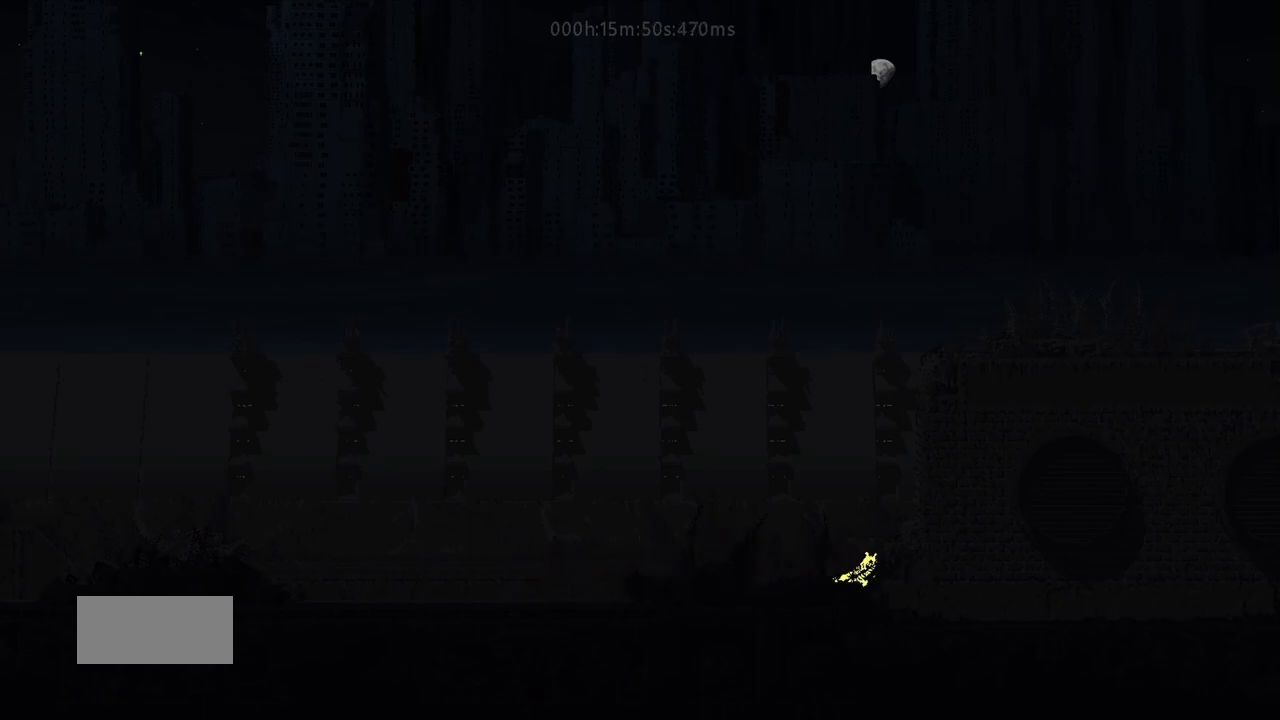
{"keys": ["right"], "events": []}
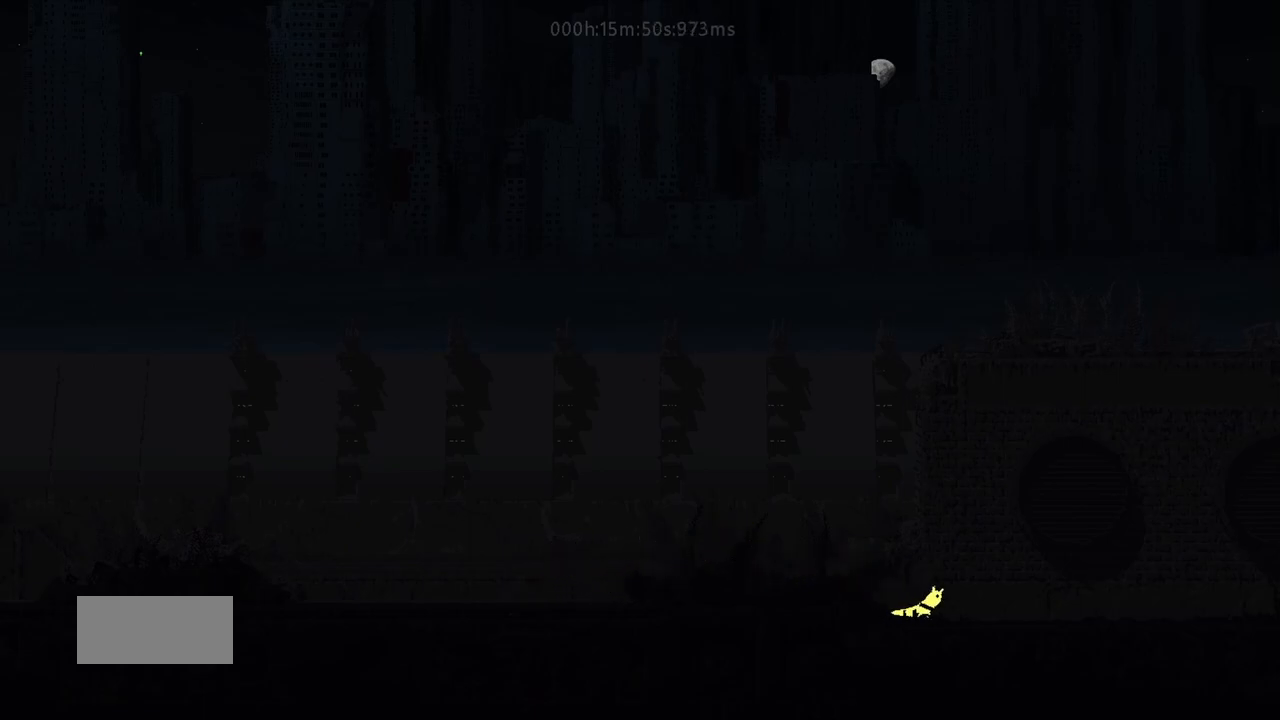
{"keys": ["right", "t"], "events": [[150, "down", "down"], [200, "j", "down"], [333, "down", "up"], [383, "j", "up"], [383, "left", "down"], [383, "right", "up"], [483, "left", "up"], [483, "t", "down"], [500, "right", "down"]]}
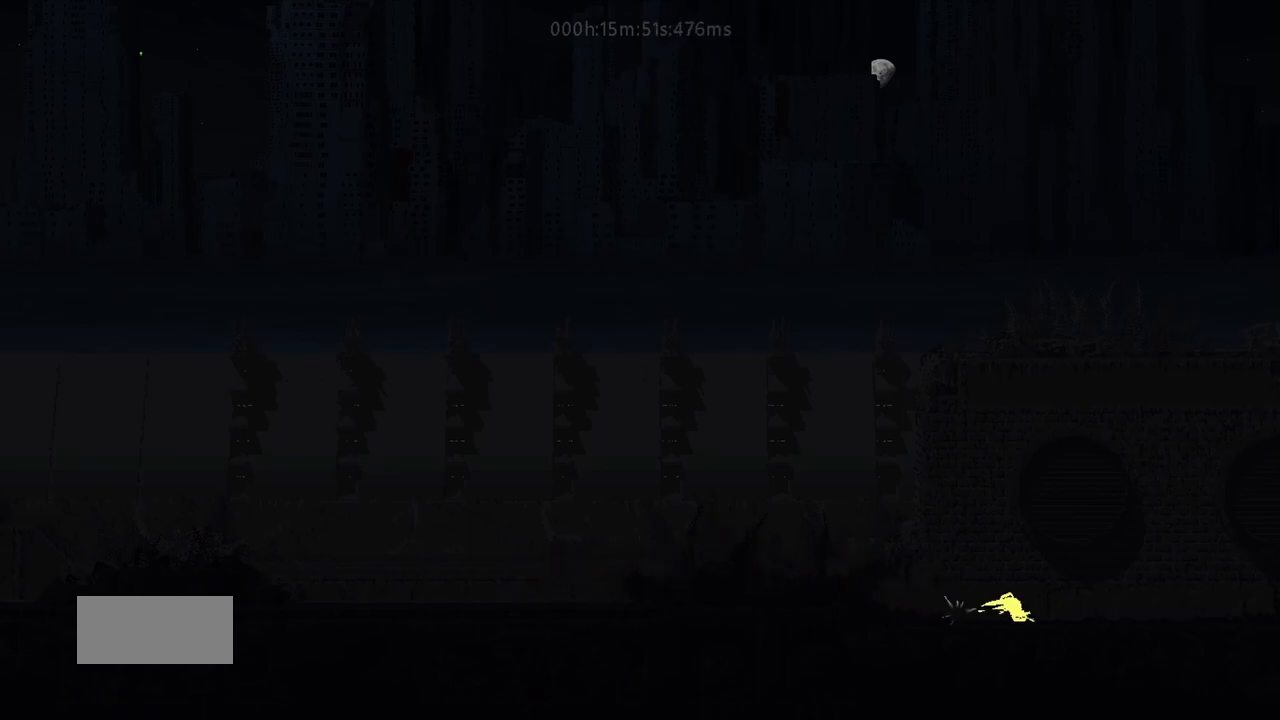
{"keys": ["g", "right"], "events": [[83, "t", "up"], [150, "g", "down"], [283, "g", "up"], [350, "g", "down"], [400, "g", "up"], [500, "g", "down"]]}
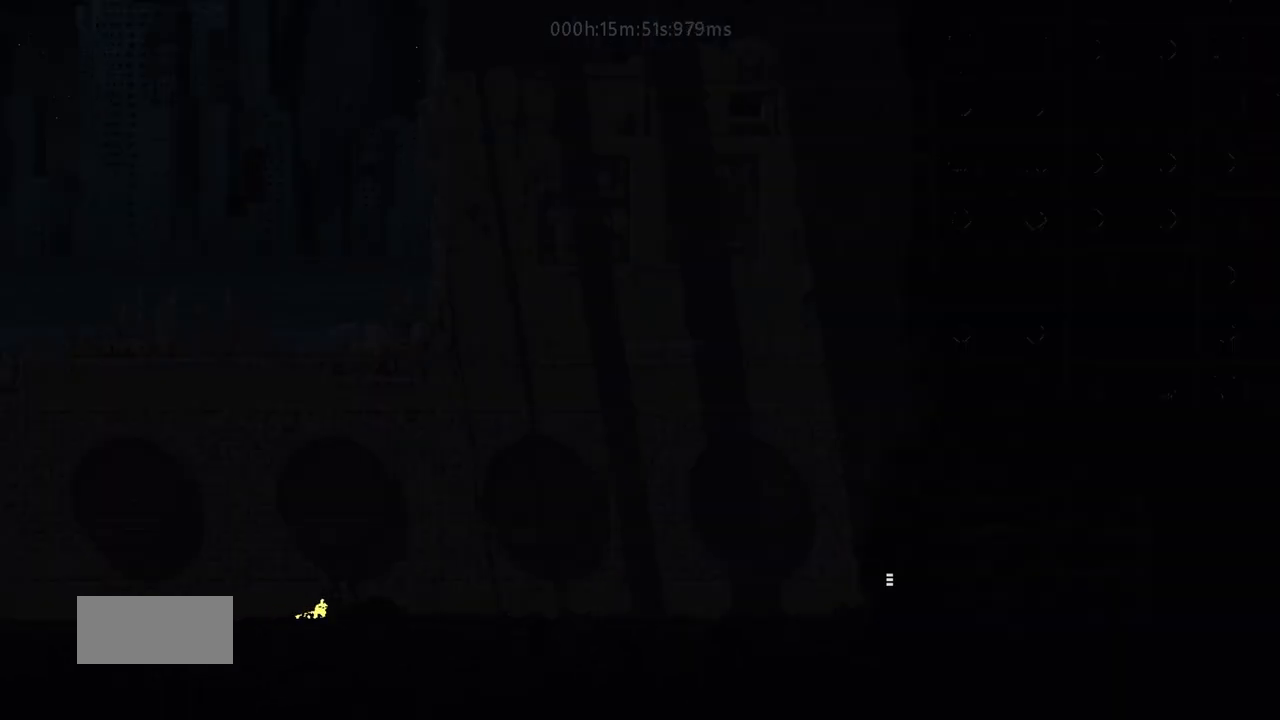
{"keys": ["right"], "events": [[83, "j", "down"], [100, "up", "down"], [267, "g", "up"], [267, "j", "up"], [267, "up", "up"]]}
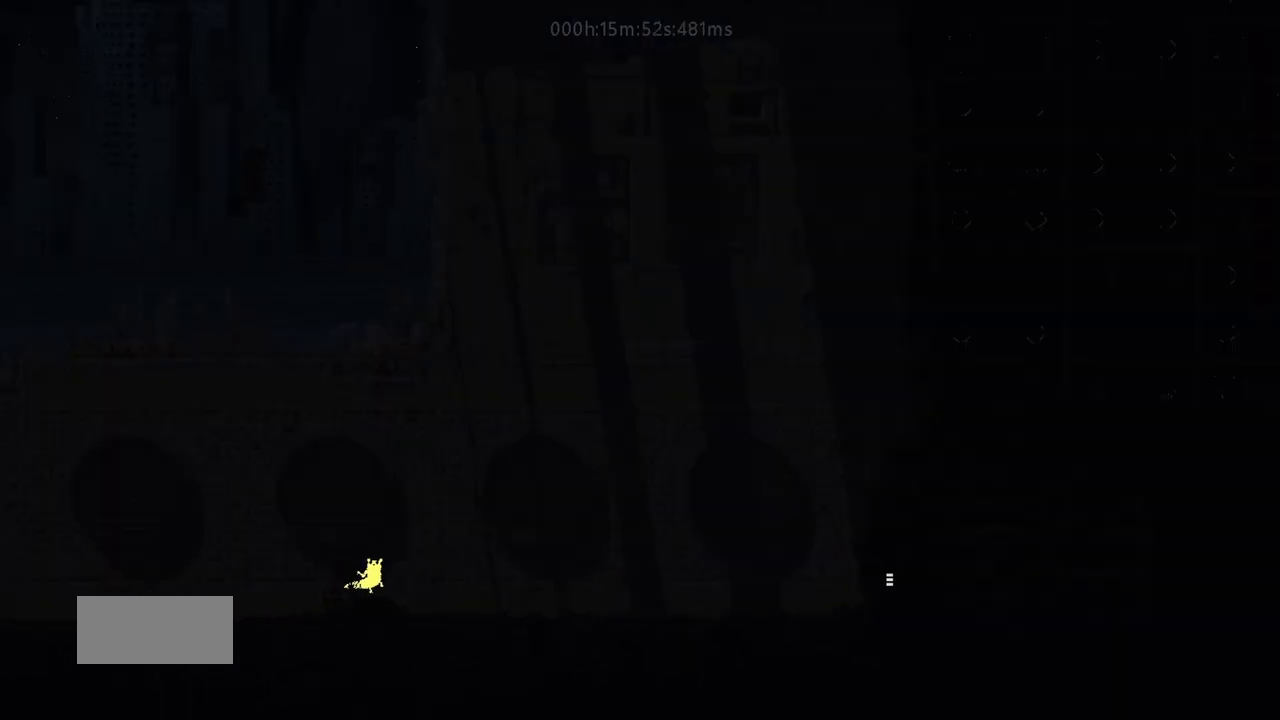
{"keys": ["r", "right"], "events": [[50, "up", "down"], [100, "j", "down"], [200, "up", "up"], [283, "r", "down"], [317, "j", "up"]]}
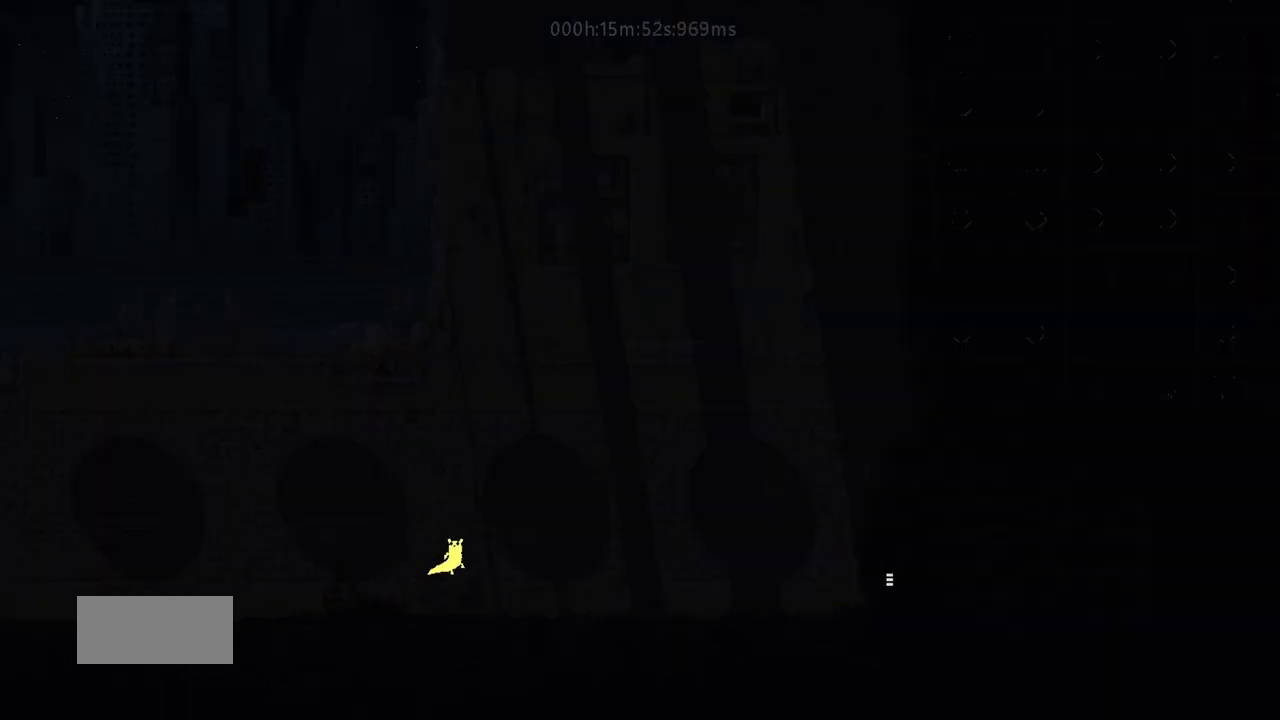
{"keys": ["down", "right"], "events": [[50, "r", "up"], [483, "down", "down"]]}
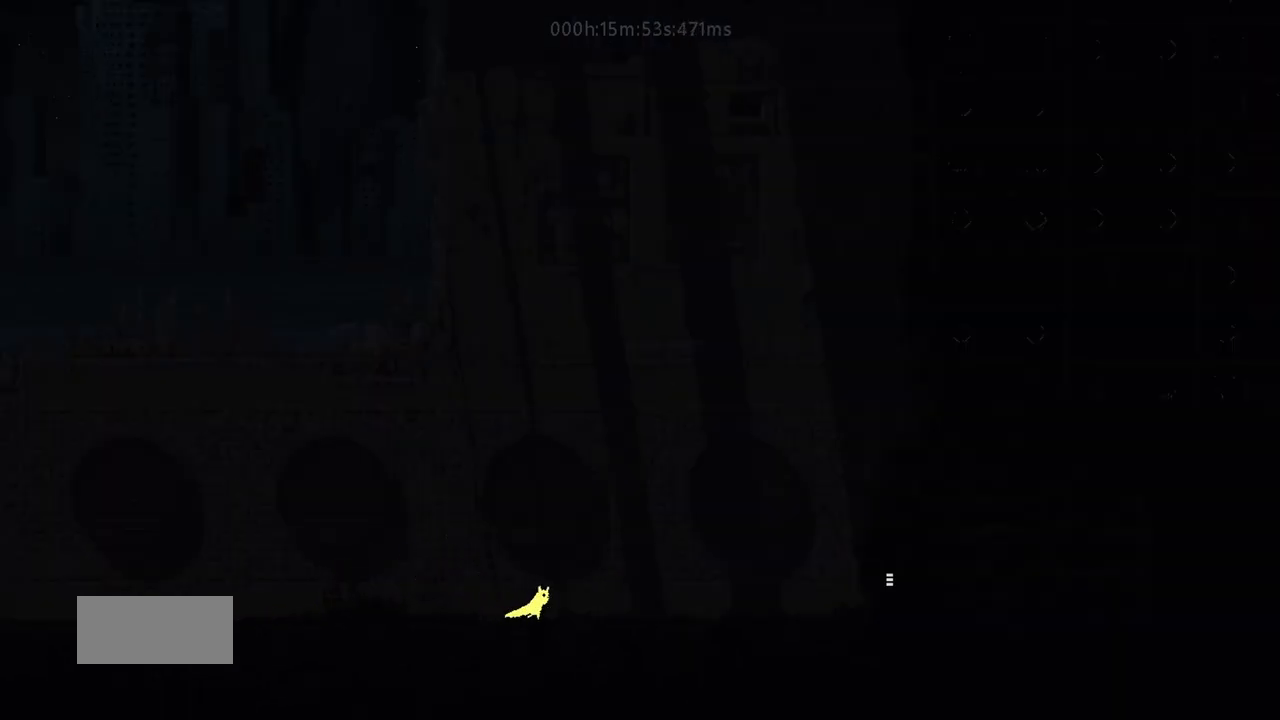
{"keys": ["g", "right"], "events": [[33, "j", "down"], [133, "down", "up"], [150, "j", "up"], [150, "left", "down"], [150, "right", "up"], [283, "left", "up"], [283, "t", "down"], [300, "right", "down"], [383, "t", "up"], [433, "g", "down"]]}
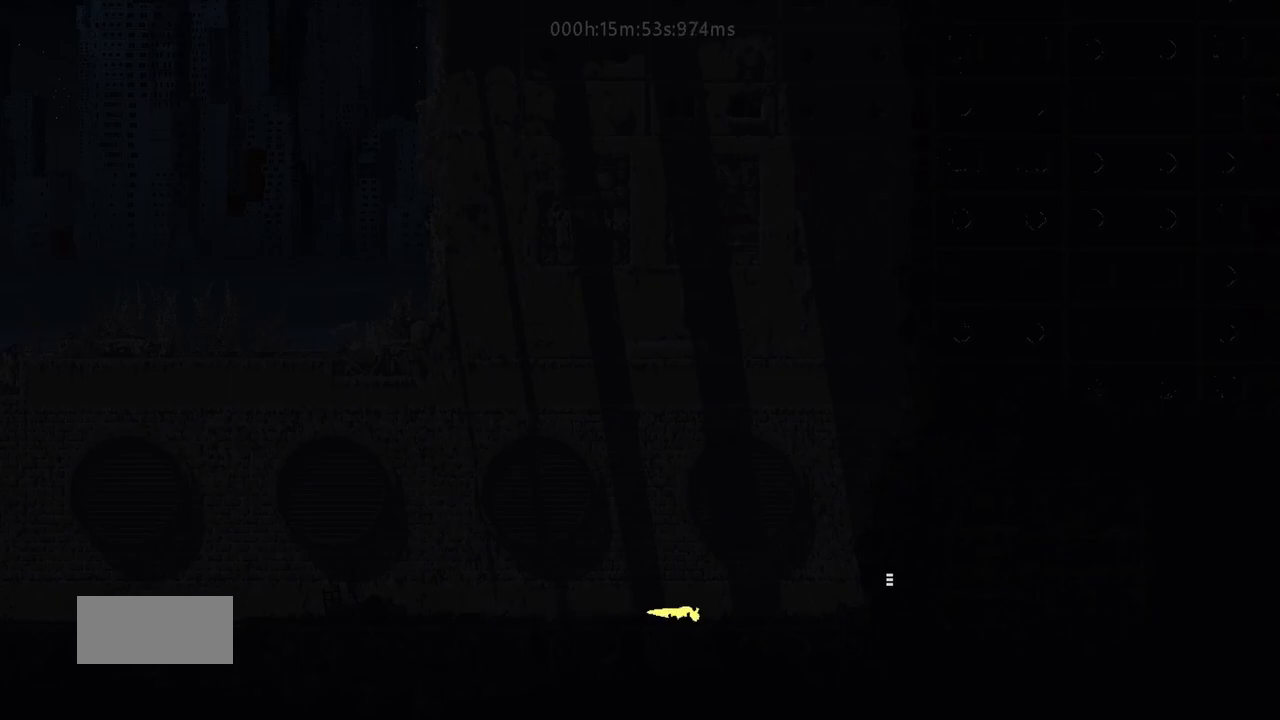
{"keys": ["g", "right"], "events": [[33, "g", "up"], [100, "g", "down"], [150, "g", "up"], [233, "g", "down"], [250, "j", "down"], [250, "up", "down"], [350, "up", "up"], [383, "g", "up"], [383, "j", "up"], [500, "g", "down"]]}
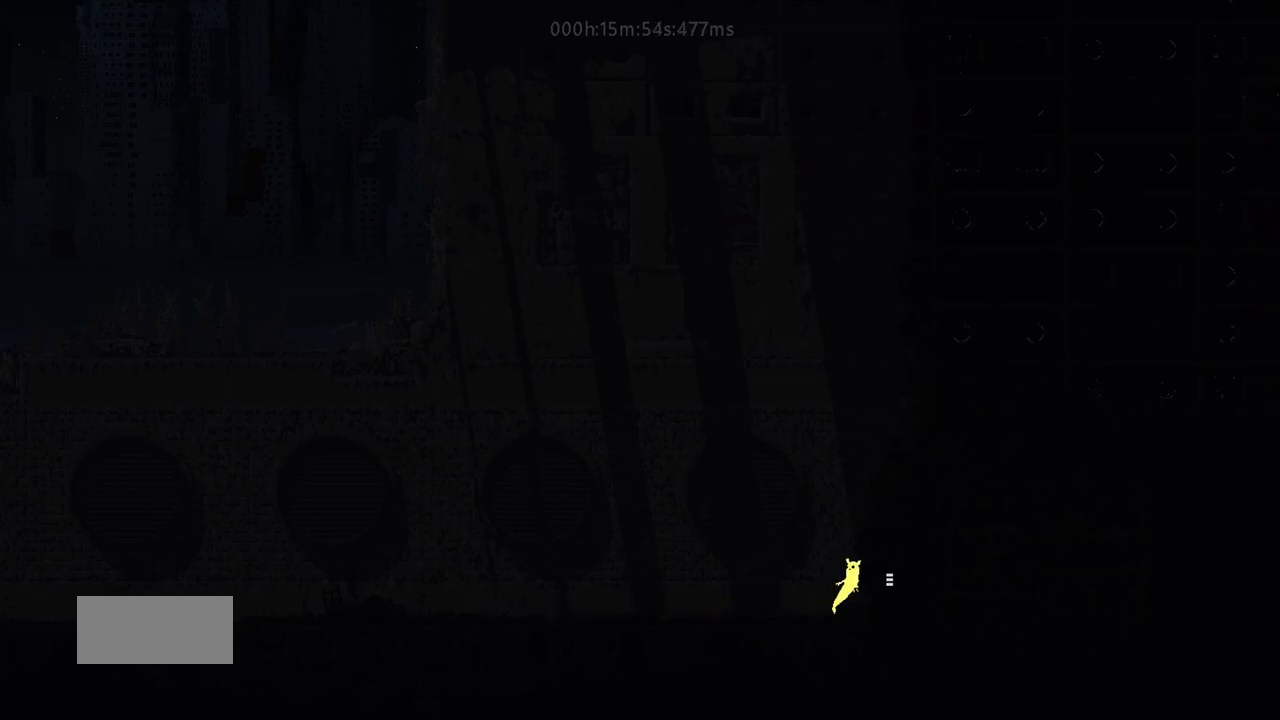
{"keys": ["right"], "events": [[150, "g", "up"]]}
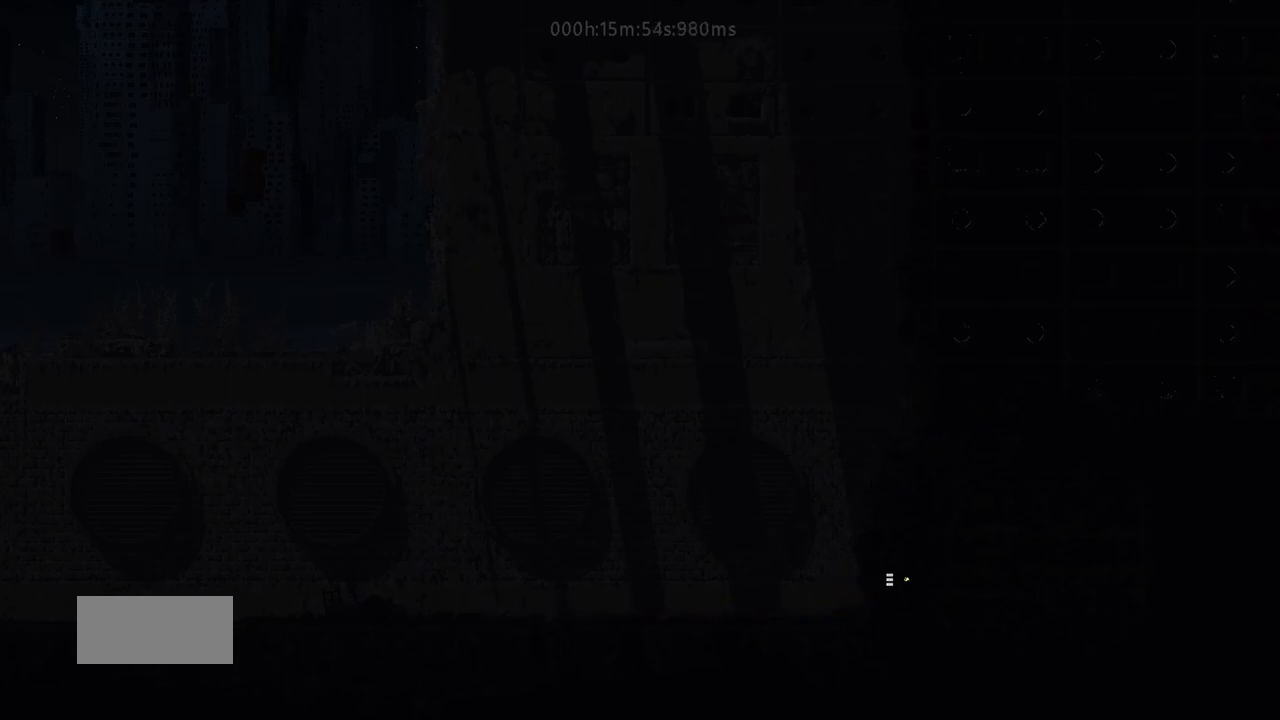
{"keys": ["right"], "events": []}
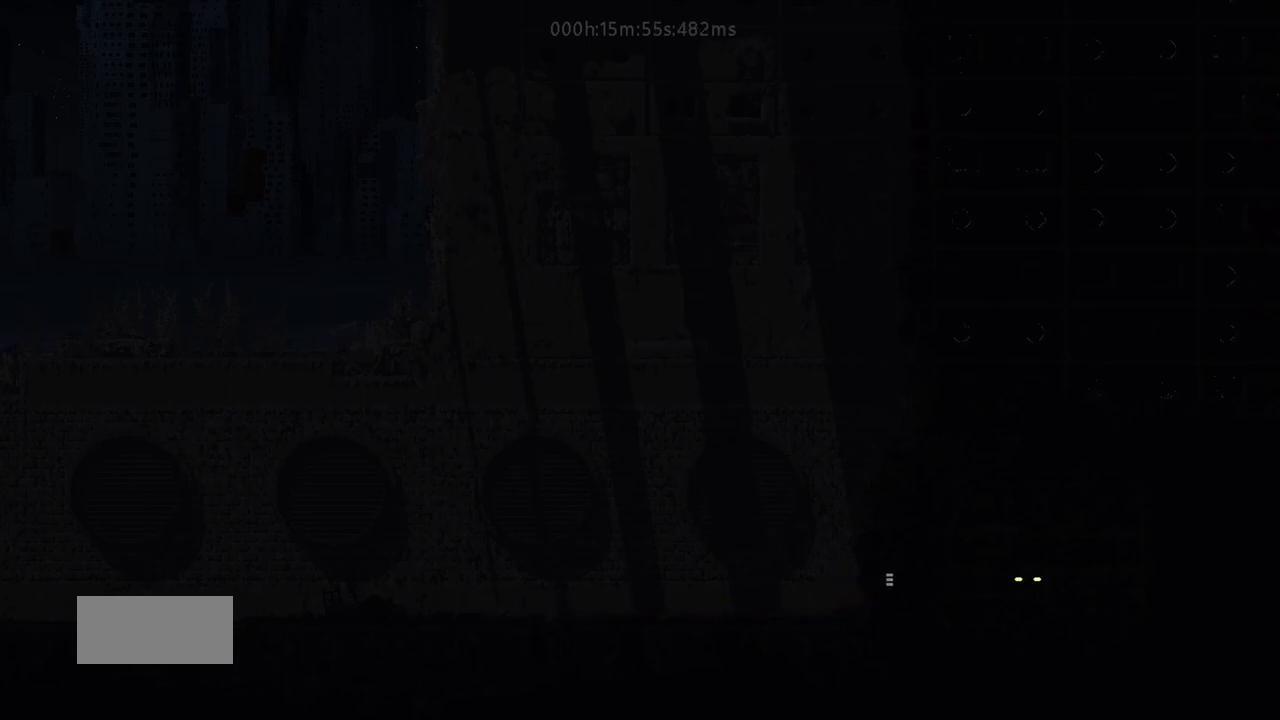
{"keys": ["right"], "events": []}
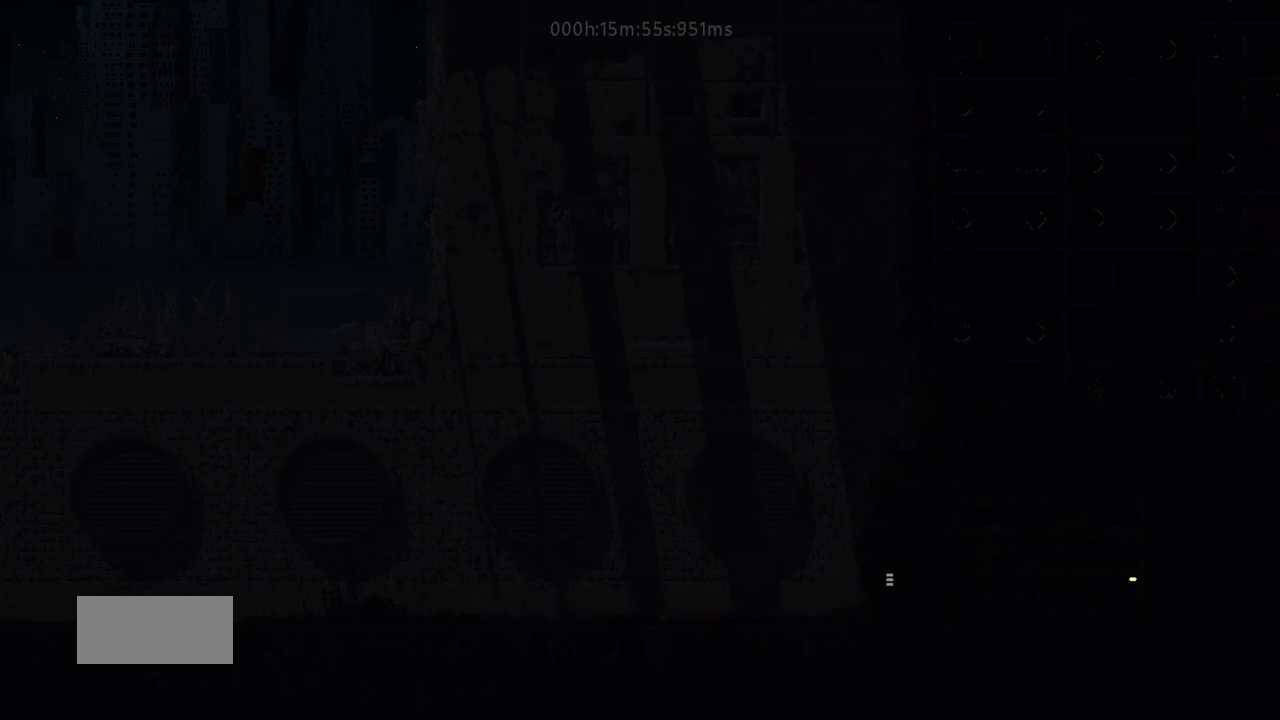
{"keys": ["right", "up"], "events": [[300, "g", "down"], [300, "j", "down"], [350, "g", "up"], [350, "j", "up"], [417, "j", "down"], [433, "g", "down"], [433, "up", "down"], [483, "j", "up"], [500, "g", "up"]]}
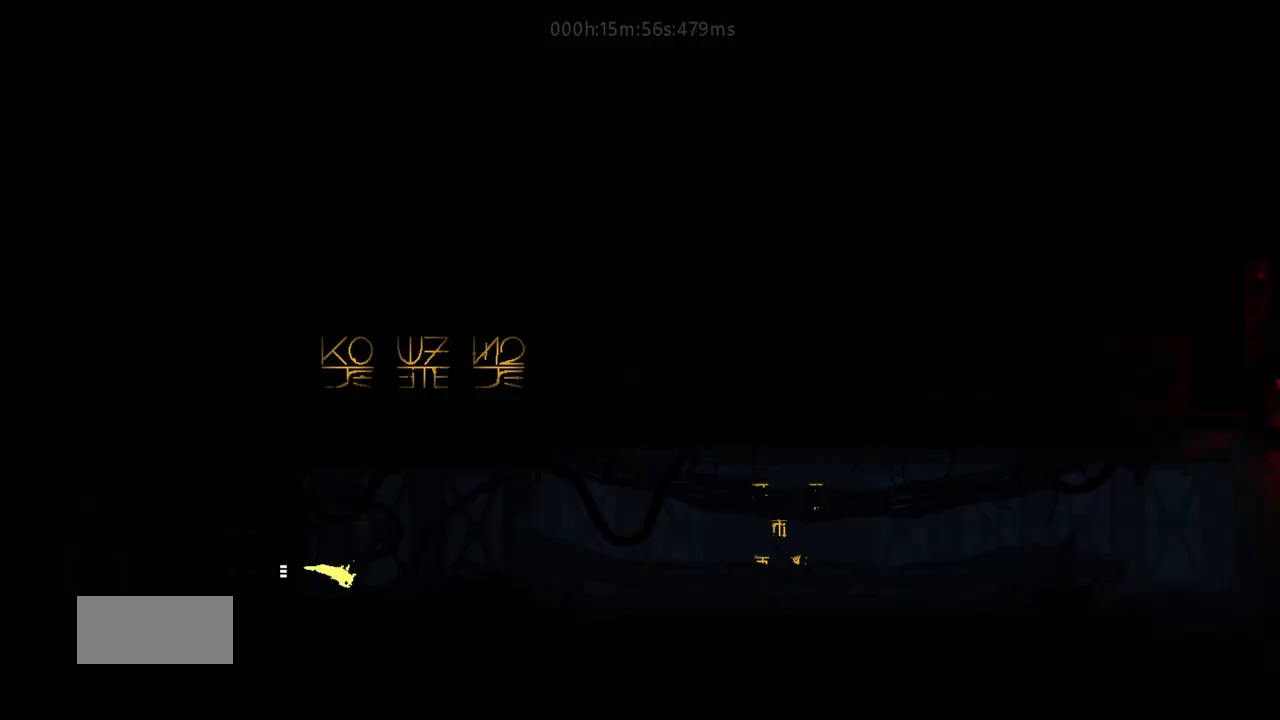
{"keys": ["right"], "events": [[50, "up", "up"], [67, "g", "down"], [67, "j", "down"], [150, "g", "up"], [150, "j", "up"], [150, "up", "down"], [217, "g", "down"], [233, "j", "down"], [250, "up", "up"], [300, "g", "up"], [300, "j", "up"], [400, "g", "down"], [467, "g", "up"]]}
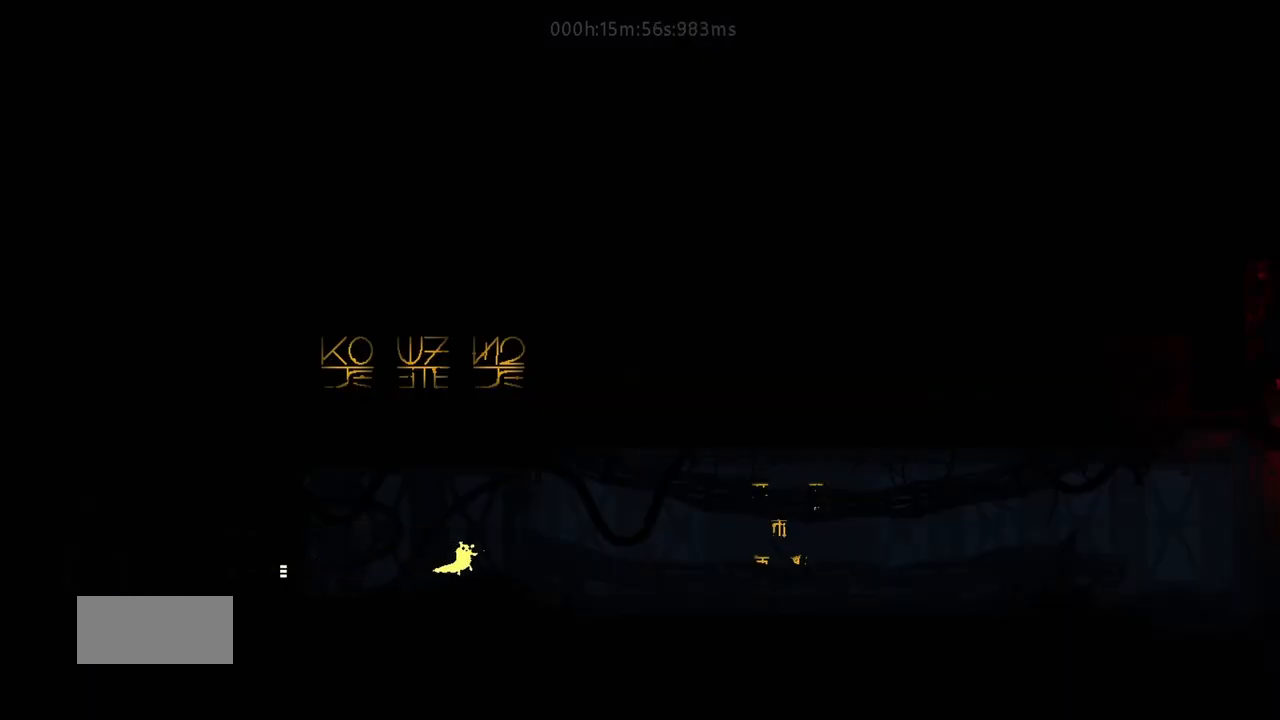
{"keys": ["right"], "events": [[67, "g", "down"], [67, "j", "down"], [133, "j", "up"], [150, "g", "up"], [183, "up", "down"], [300, "up", "up"]]}
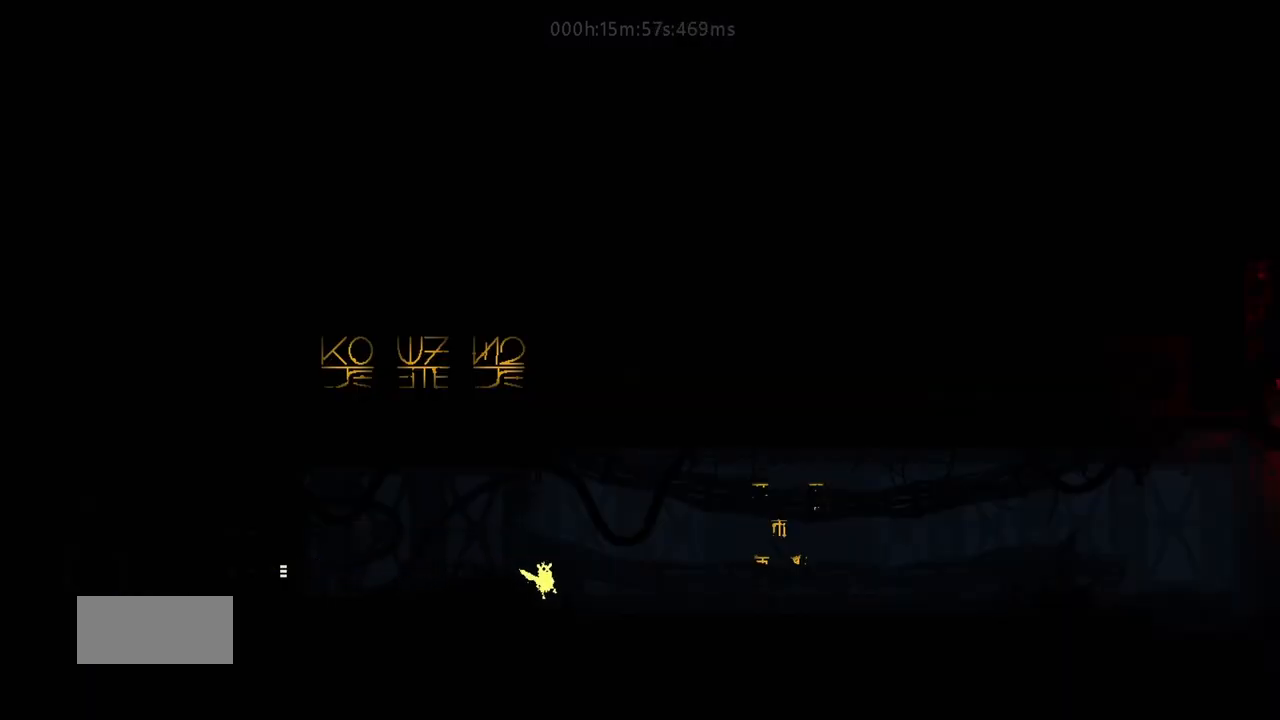
{"keys": ["down", "j", "right"], "events": [[17, "g", "down"], [83, "g", "up"], [400, "down", "down"], [450, "j", "down"]]}
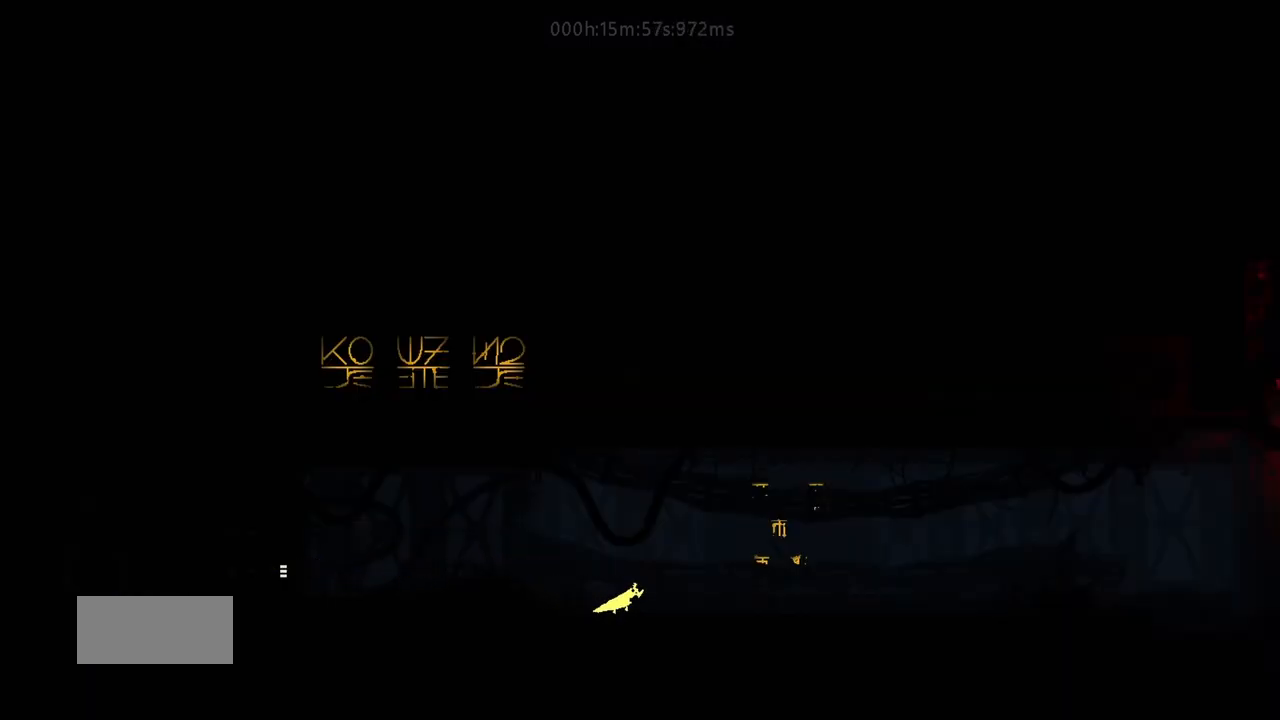
{"keys": ["right"], "events": [[83, "down", "up"], [100, "j", "up"], [100, "right", "up"], [133, "left", "down"], [217, "left", "up"], [217, "t", "down"], [250, "right", "down"], [300, "t", "up"], [383, "g", "down"], [450, "g", "up"]]}
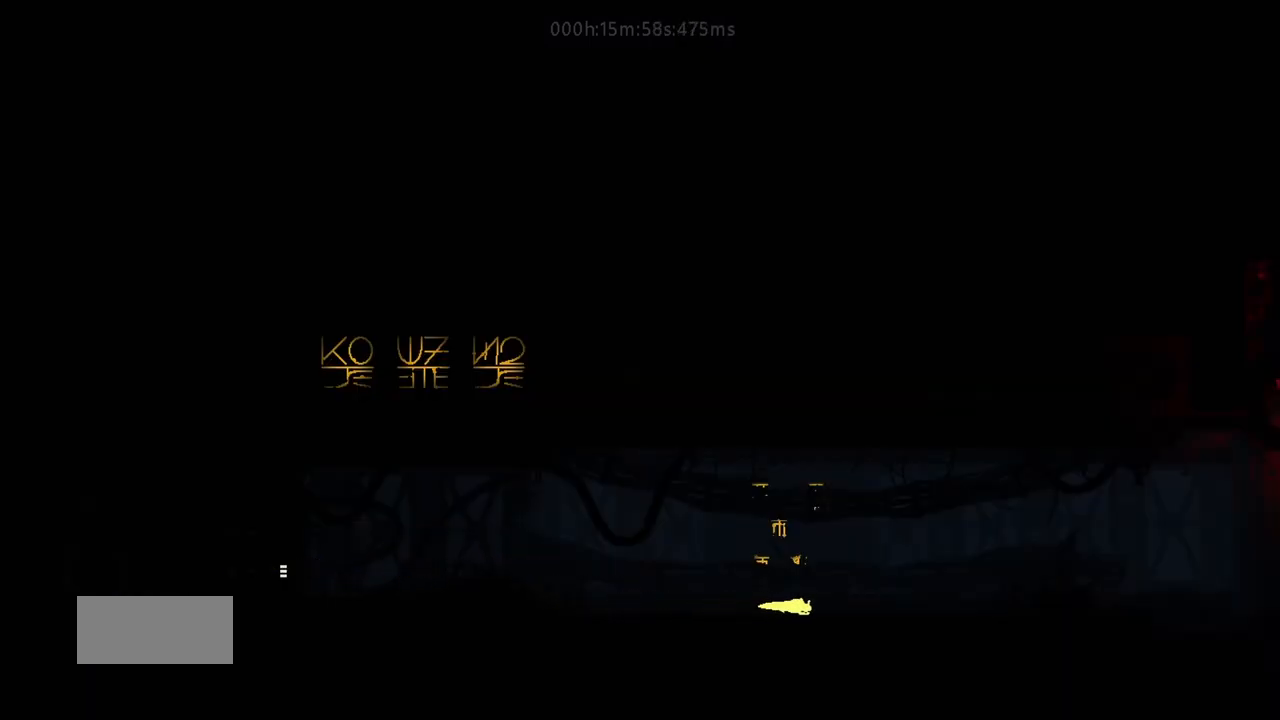
{"keys": ["right"], "events": [[33, "g", "down"], [133, "g", "up"], [200, "g", "down"], [233, "g", "up"], [300, "g", "down"], [333, "up", "down"], [350, "j", "down"], [500, "g", "up"], [500, "j", "up"], [500, "up", "up"]]}
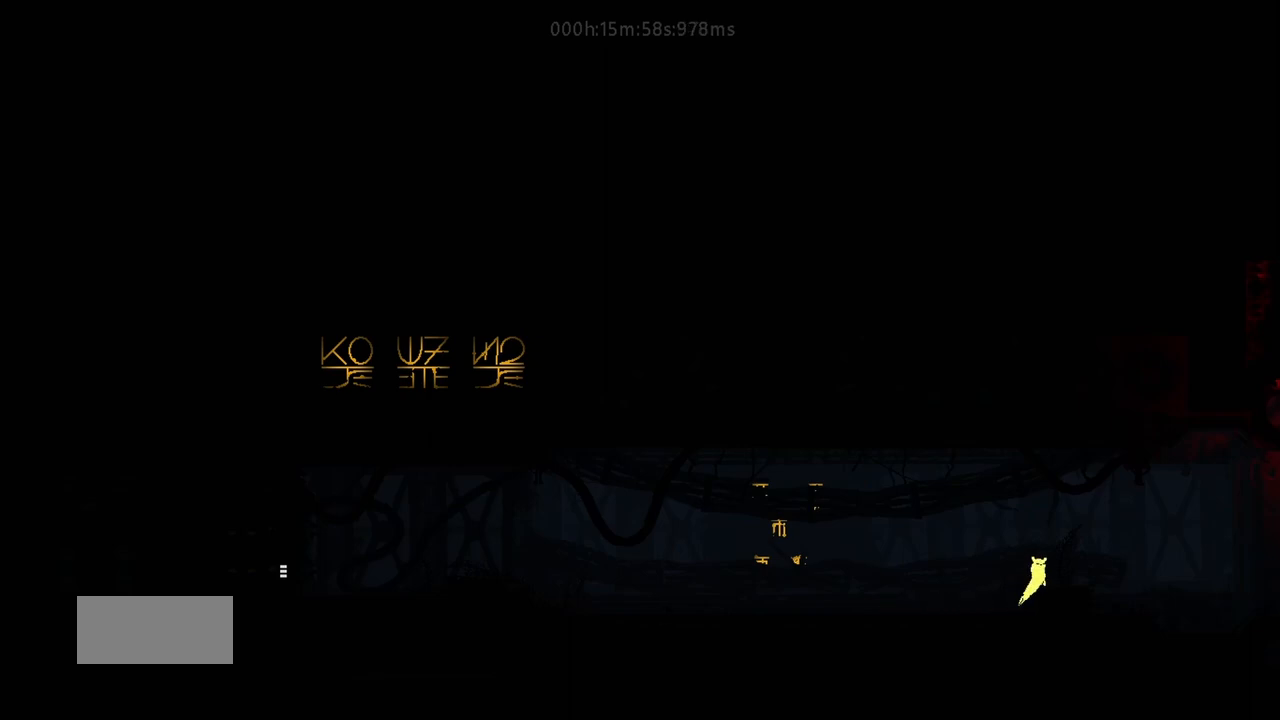
{"keys": ["g", "j", "right", "up"], "events": [[250, "g", "down"], [333, "j", "down"], [367, "up", "down"]]}